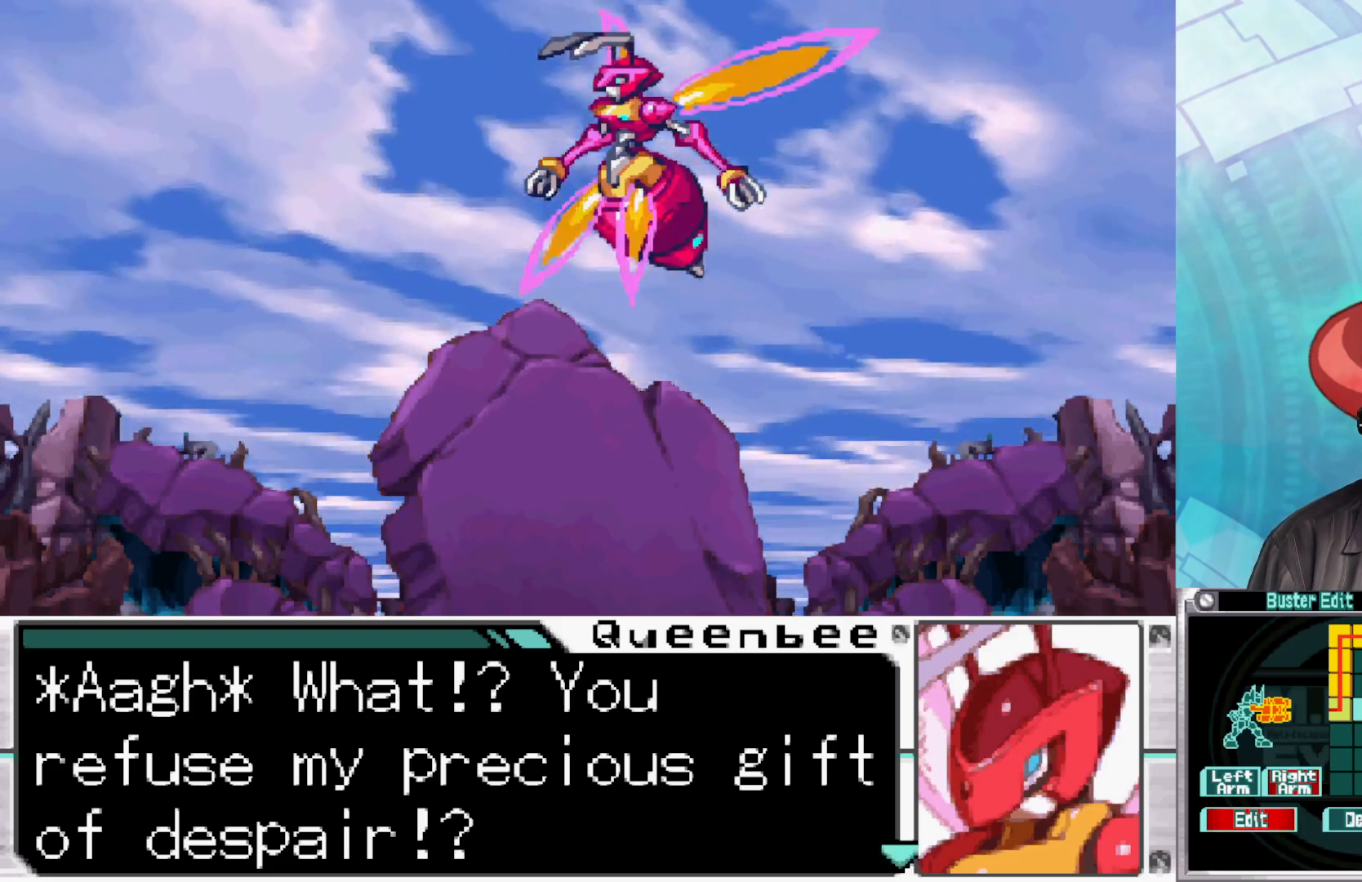
Gameplay with a controller (Xbox layout); each line is a JSON object with the inputs held at the frame after it. "events" lists button and stick changes between this image and that frame as [ms after this image, input, new state], when the widget could be followed in between.
{"buttons": [], "left_stick": "center", "right_stick": "center", "events": [[350, "A", "down"], [500, "A", "up"]]}
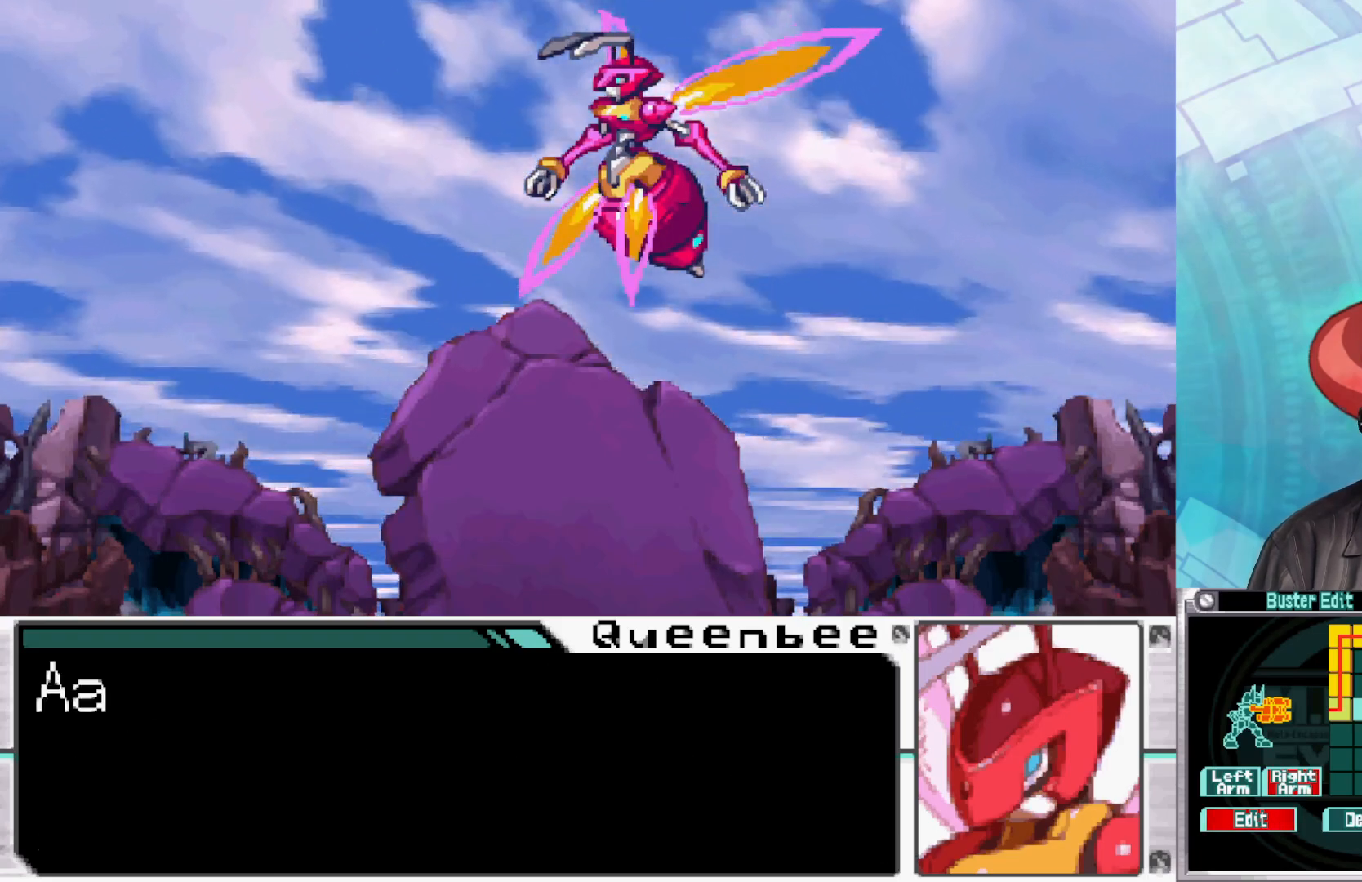
{"buttons": [], "left_stick": "center", "right_stick": "center", "events": [[150, "A", "down"], [317, "A", "up"]]}
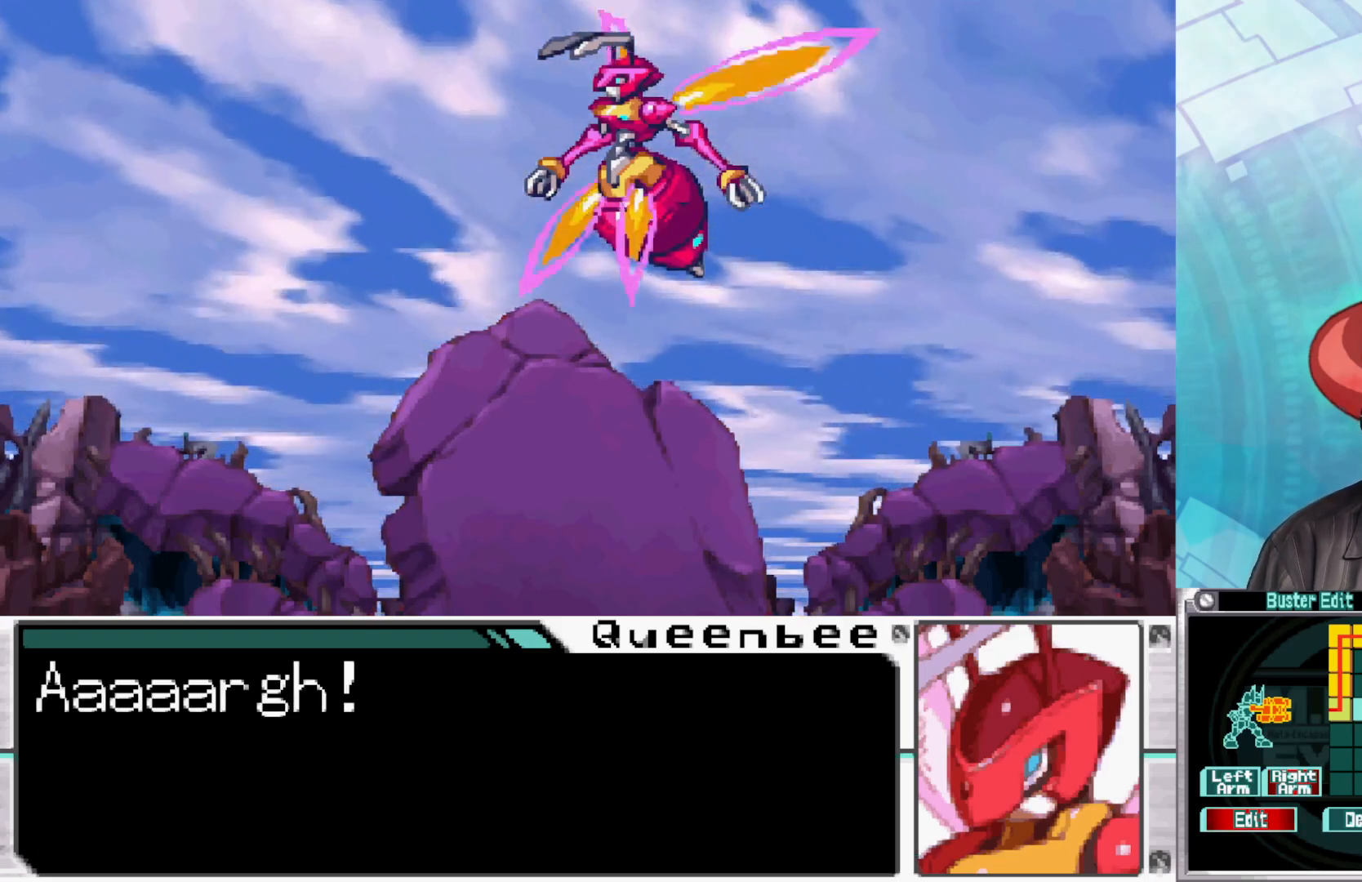
{"buttons": [], "left_stick": "center", "right_stick": "center", "events": []}
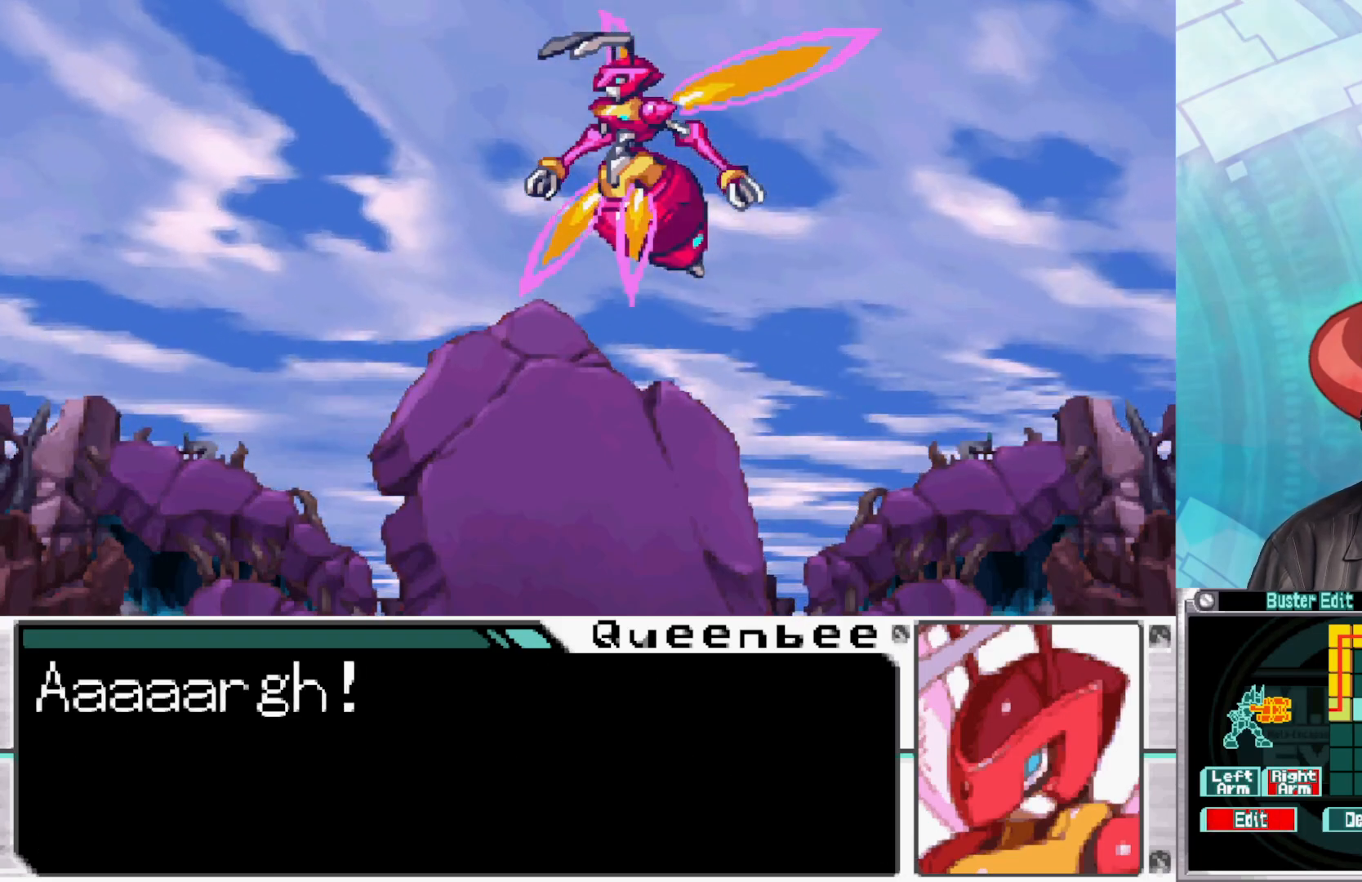
{"buttons": [], "left_stick": "center", "right_stick": "center", "events": []}
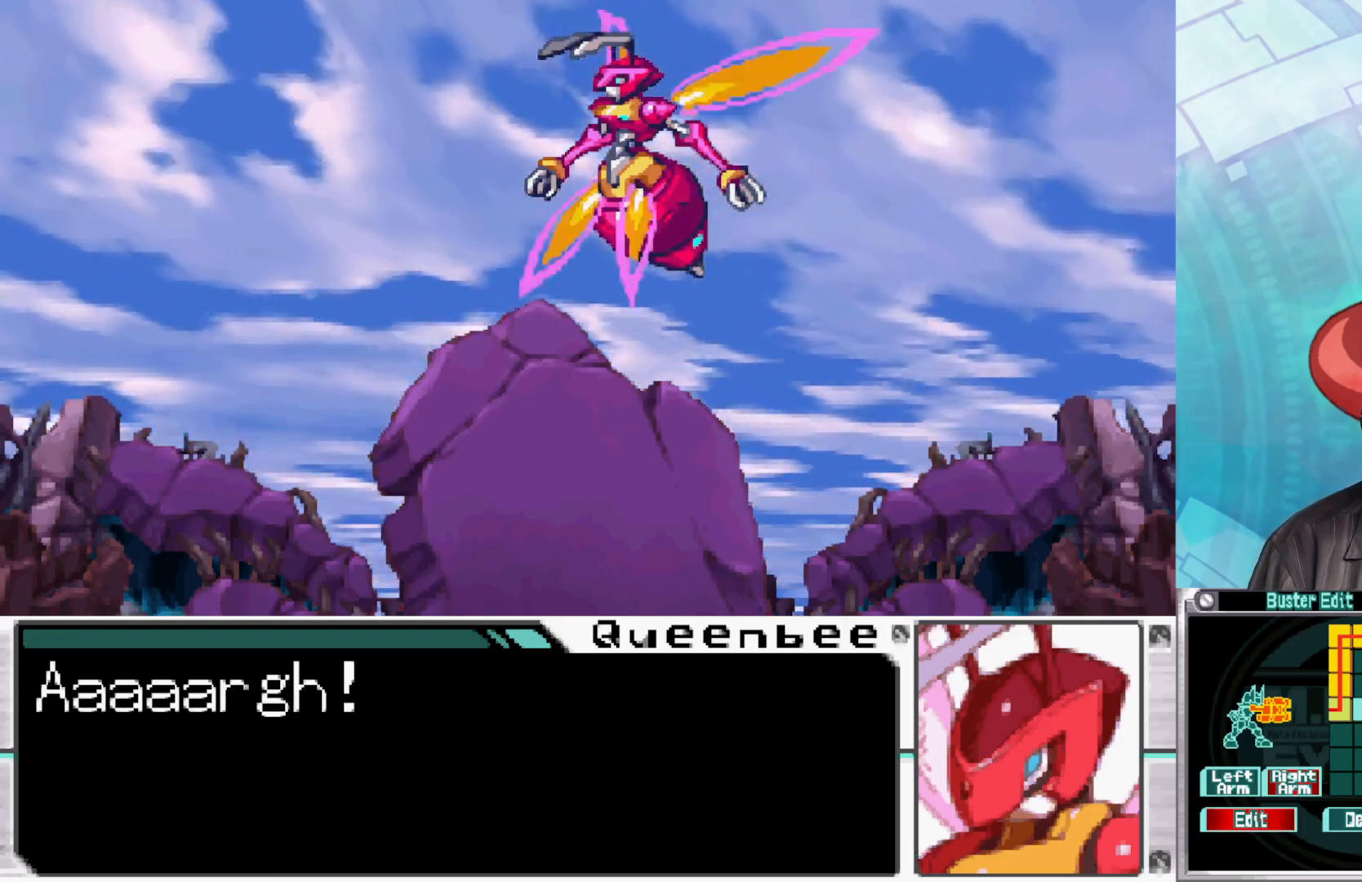
{"buttons": [], "left_stick": "center", "right_stick": "center", "events": [[267, "A", "down"], [433, "A", "up"]]}